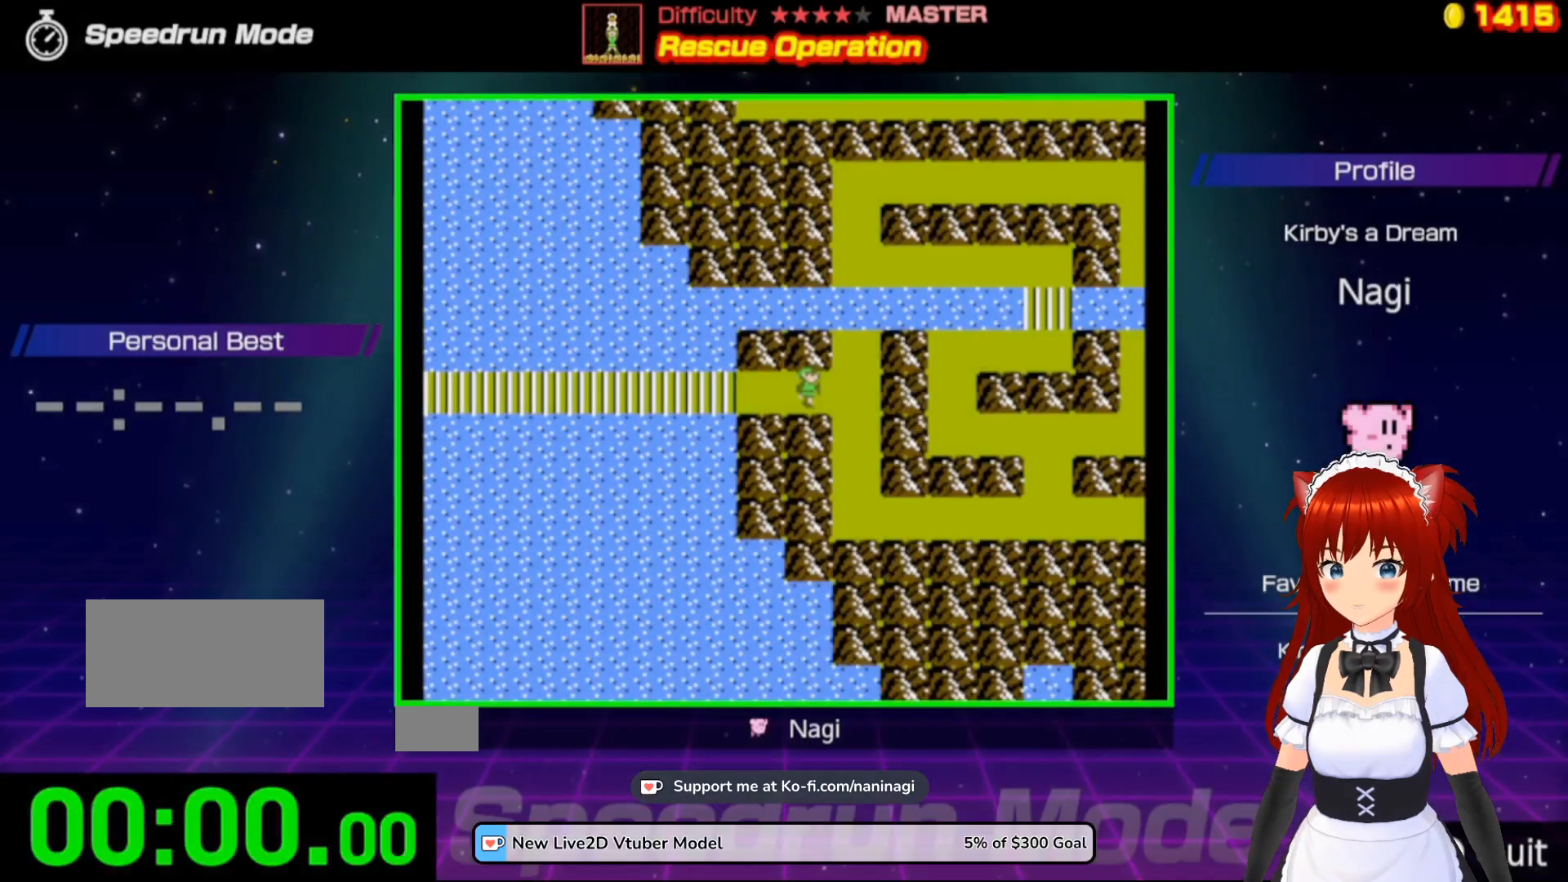
Gameplay with a controller (Nintendo layout); each line is a JSON object with the inputs held at the frame after it. "events" lists button and stick changes between this image and that frame as [ms after this image, input, new state], when the widget could be followed in between. Not read: L3 R3.
{"buttons": [], "events": []}
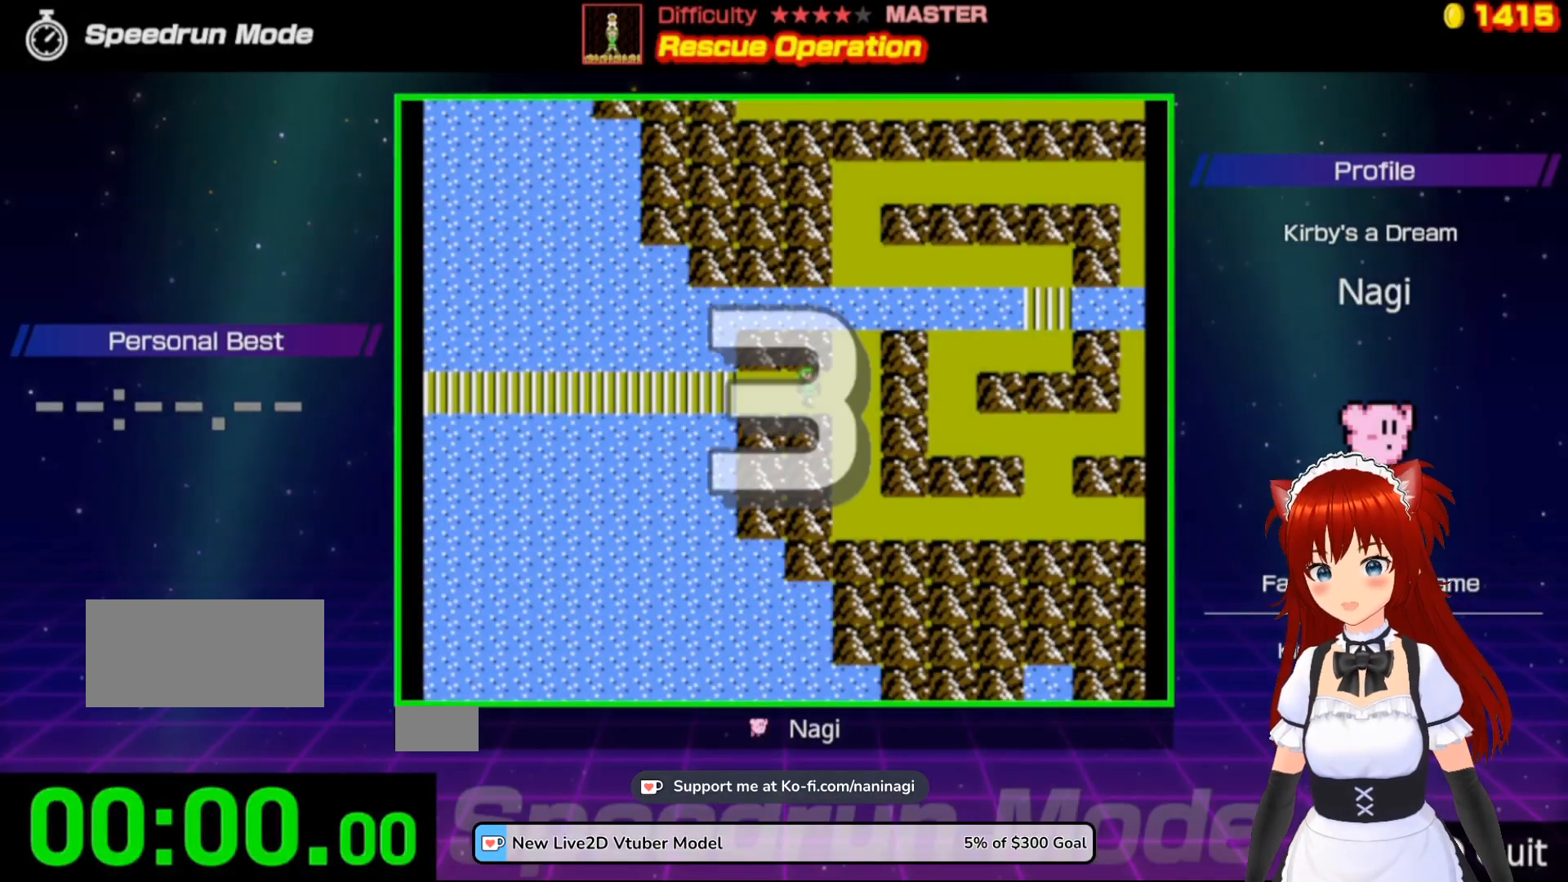
{"buttons": ["DPAD_RIGHT"], "events": [[367, "DPAD_RIGHT", "down"]]}
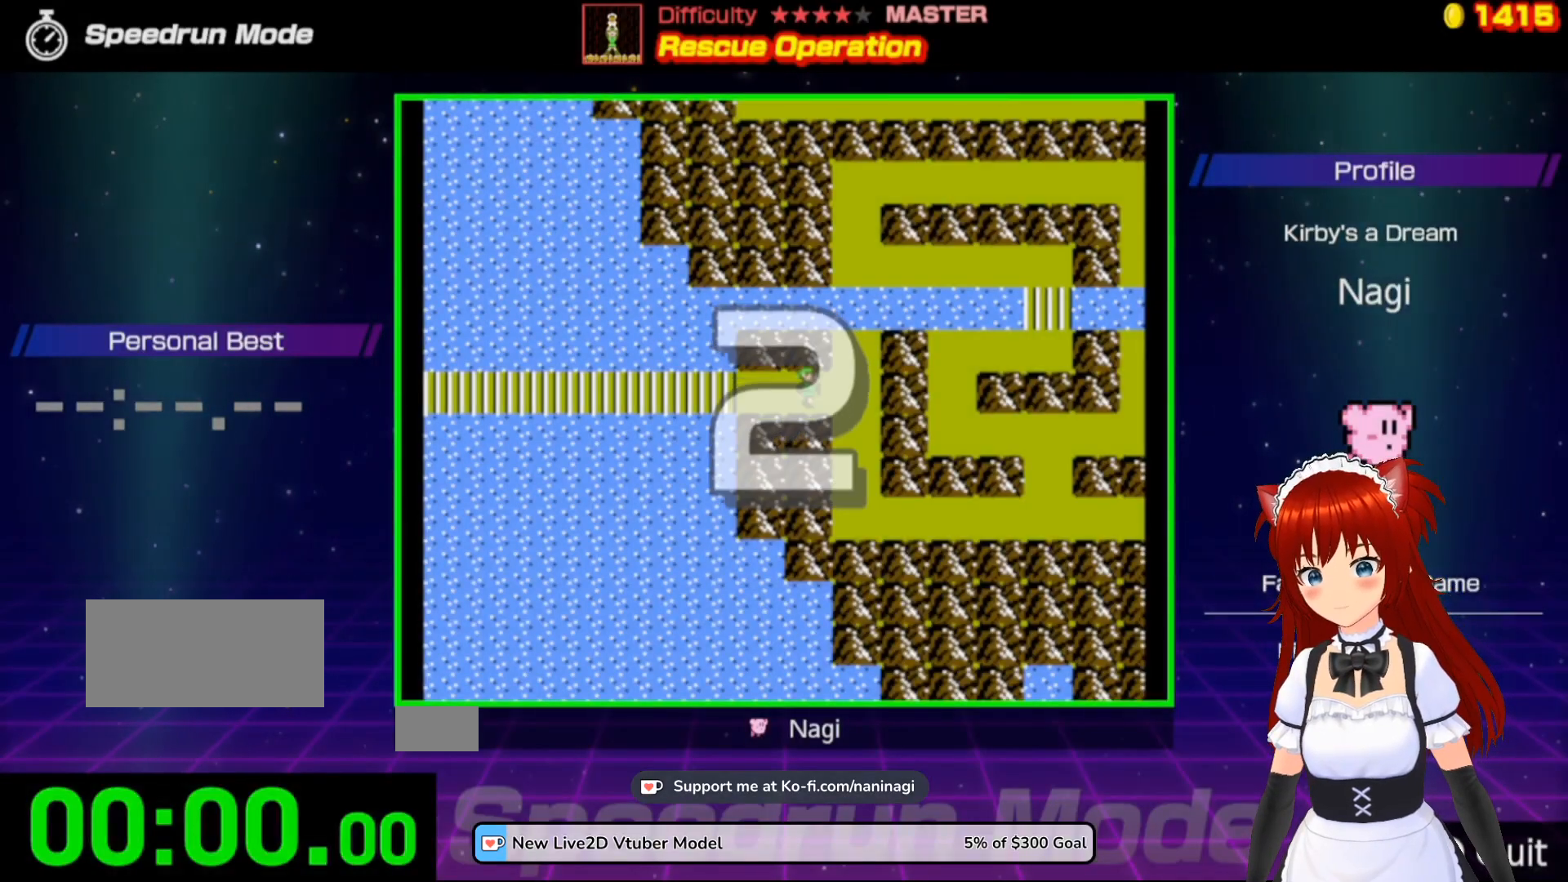
{"buttons": ["DPAD_RIGHT"], "events": []}
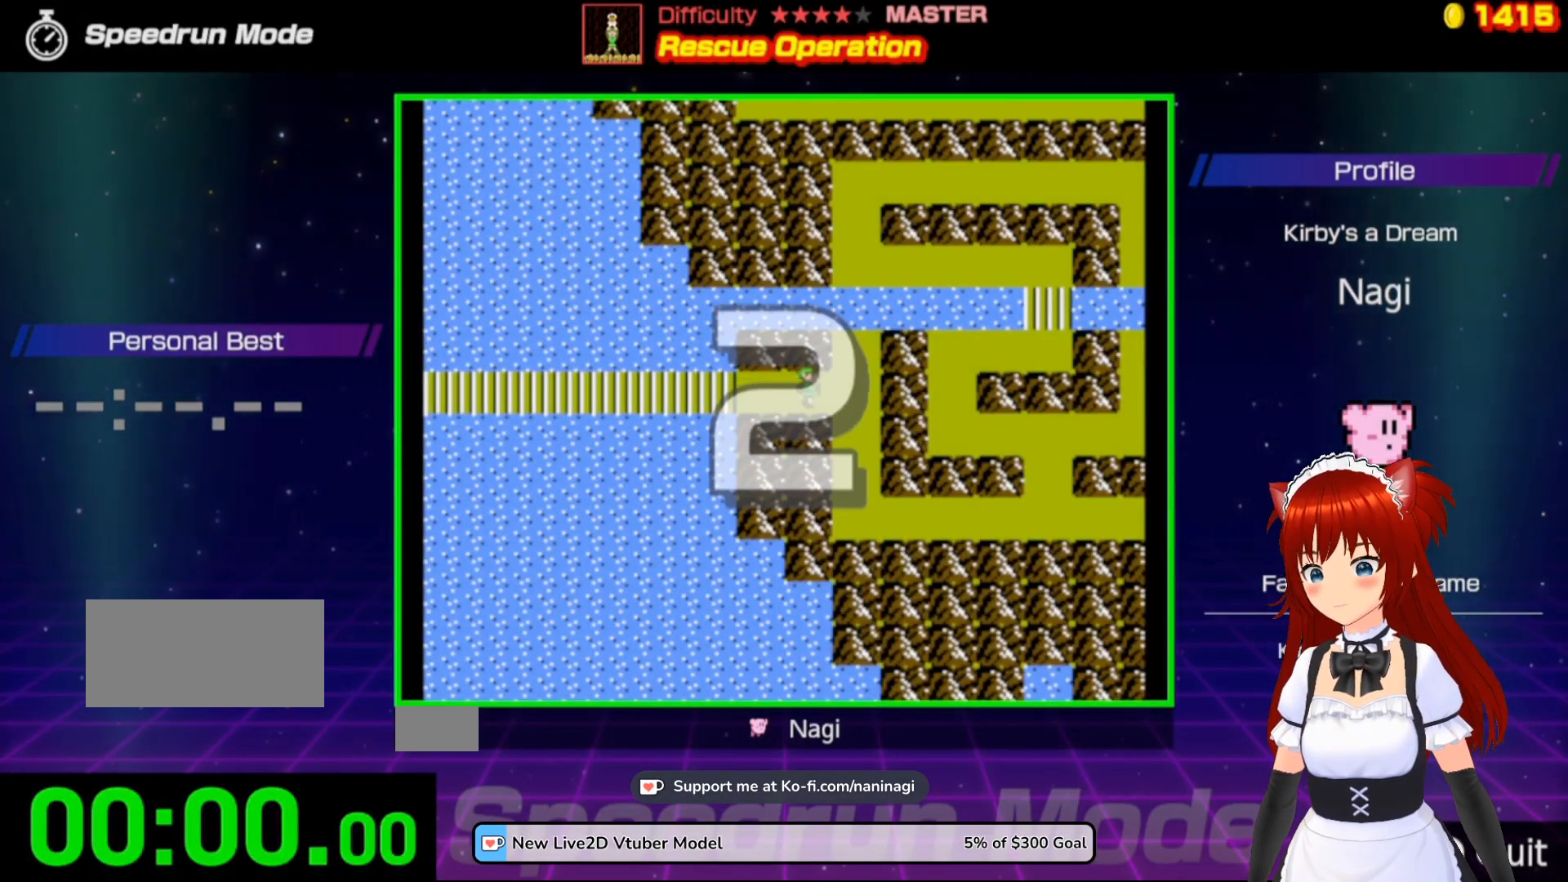
{"buttons": ["DPAD_RIGHT"], "events": []}
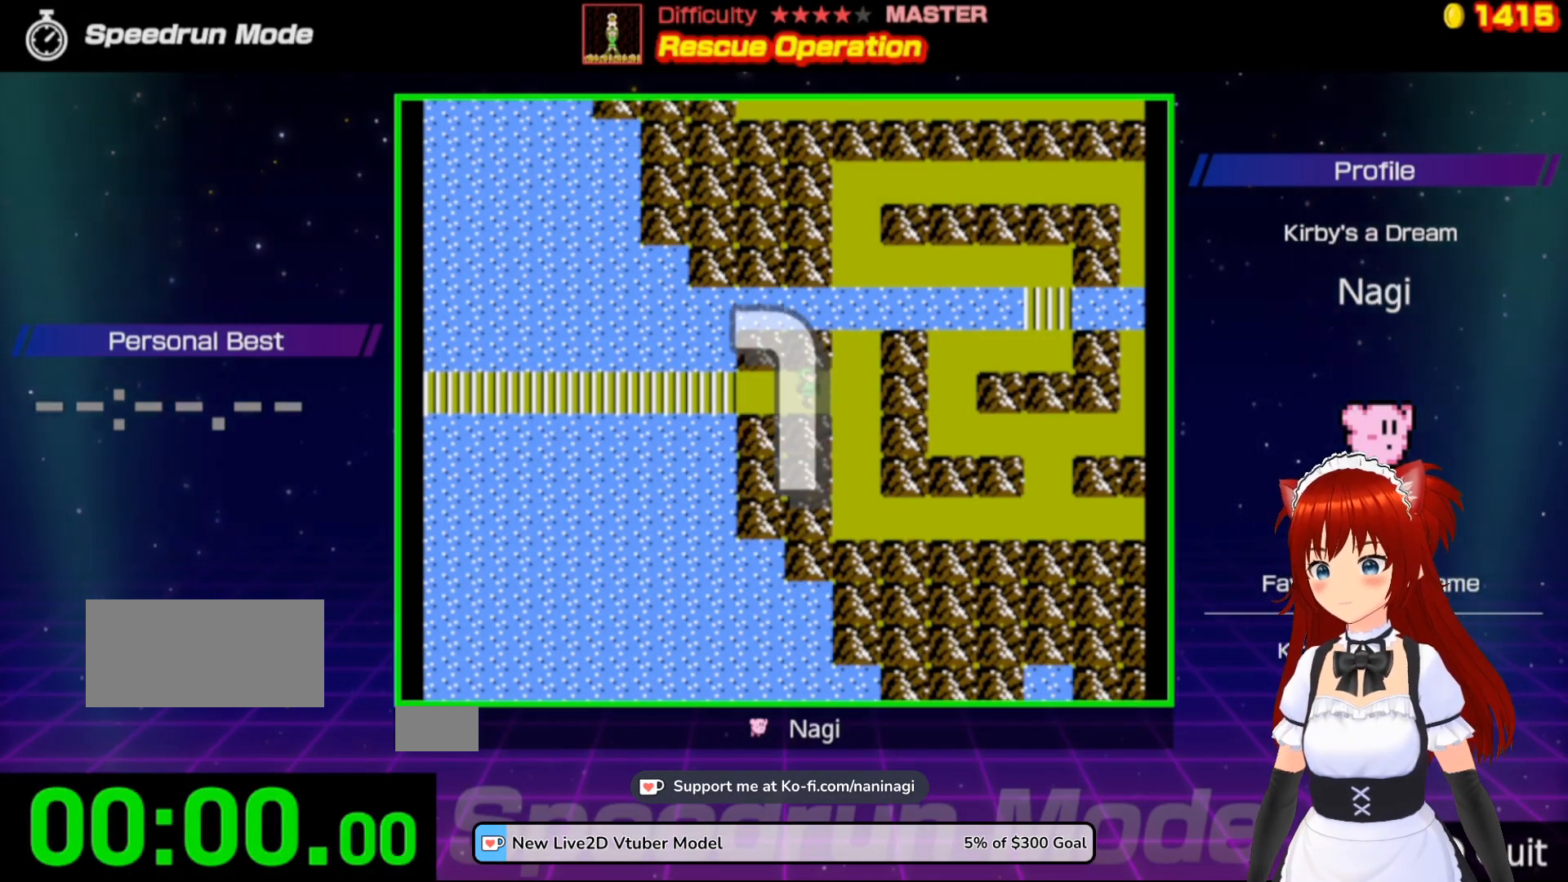
{"buttons": ["DPAD_RIGHT"], "events": []}
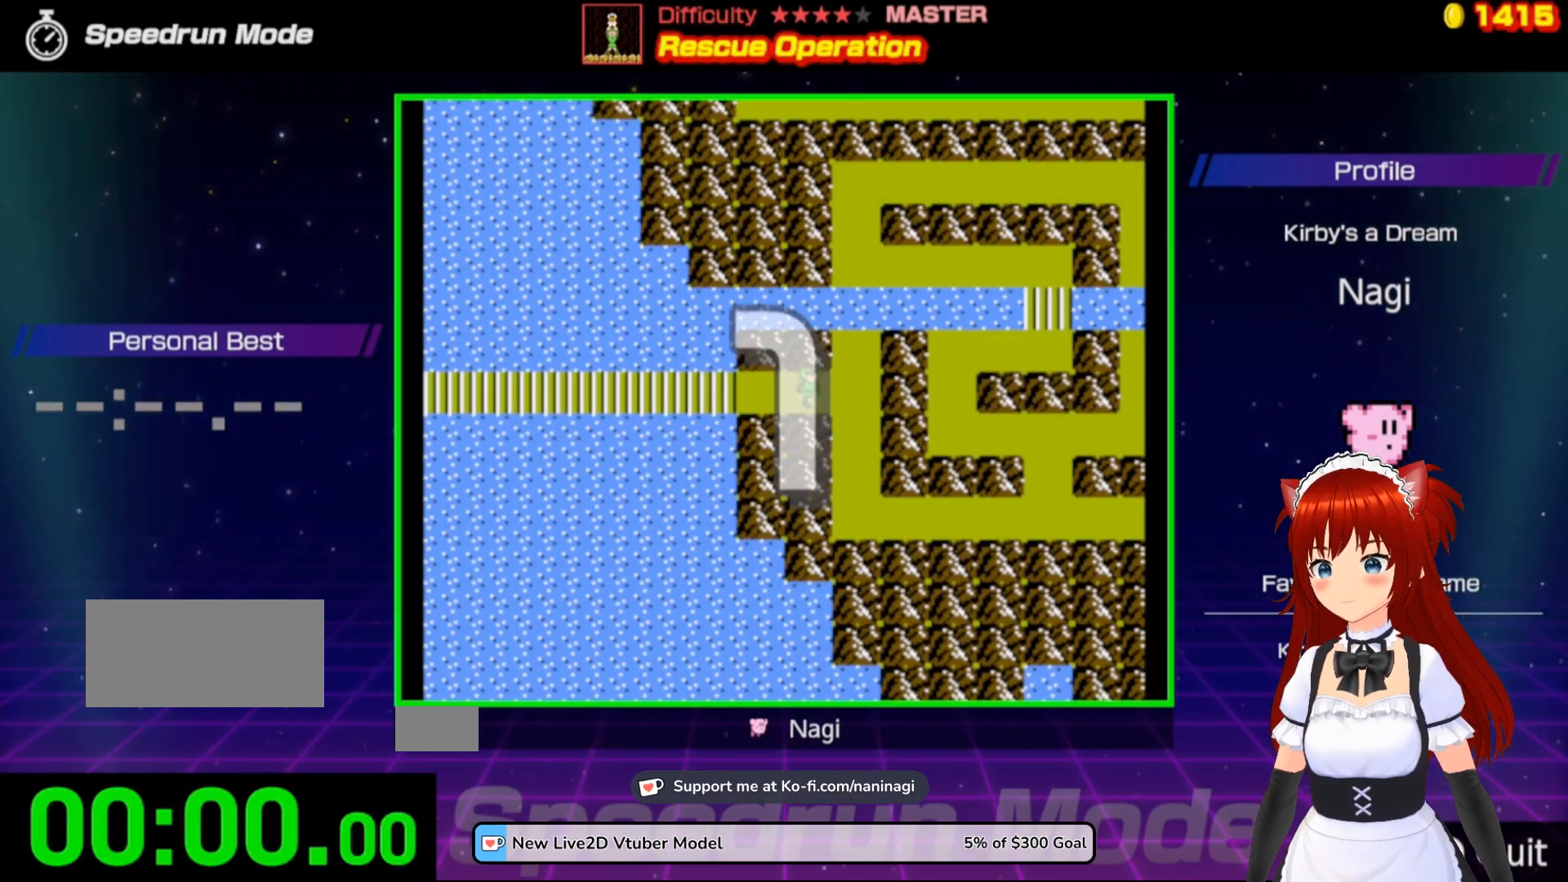
{"buttons": ["DPAD_RIGHT"], "events": []}
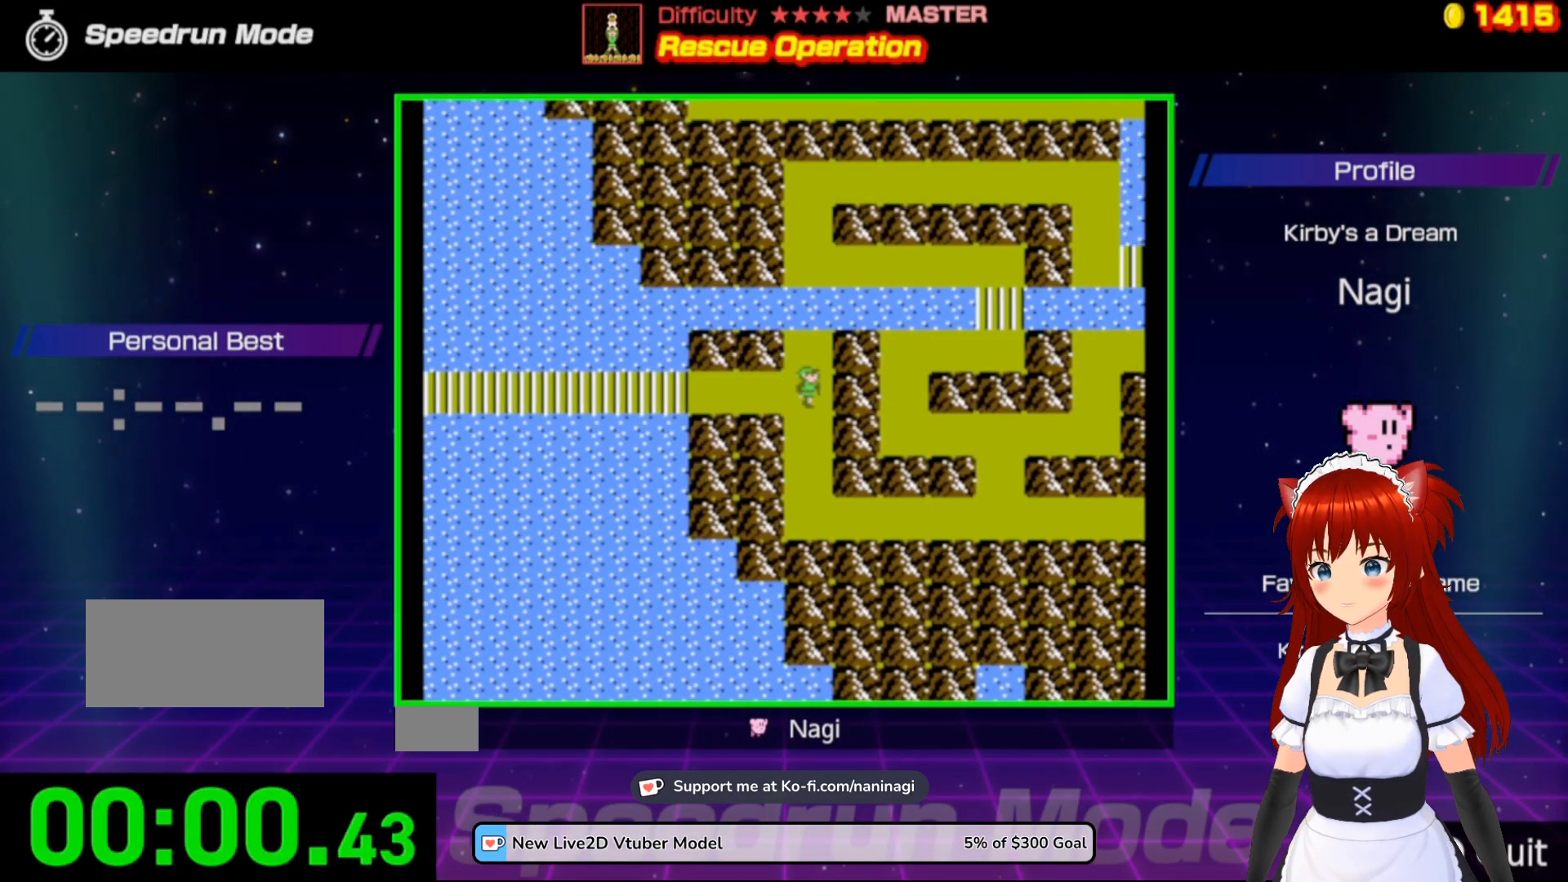
{"buttons": ["DPAD_DOWN"], "events": [[33, "DPAD_DOWN", "down"], [33, "DPAD_RIGHT", "up"]]}
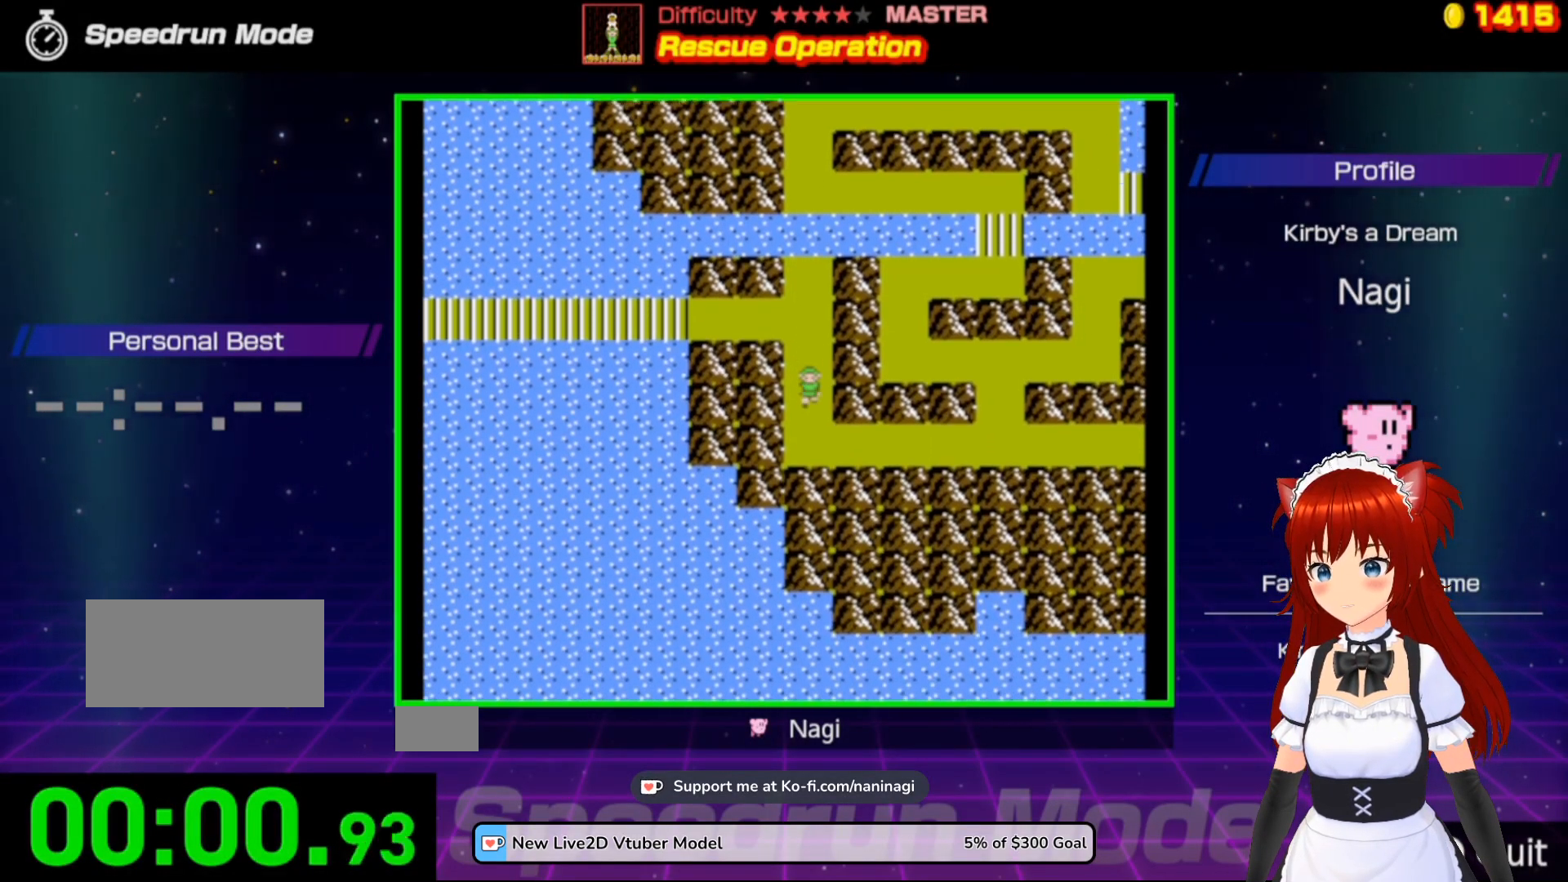
{"buttons": ["DPAD_RIGHT"], "events": [[267, "DPAD_RIGHT", "down"], [333, "DPAD_DOWN", "up"]]}
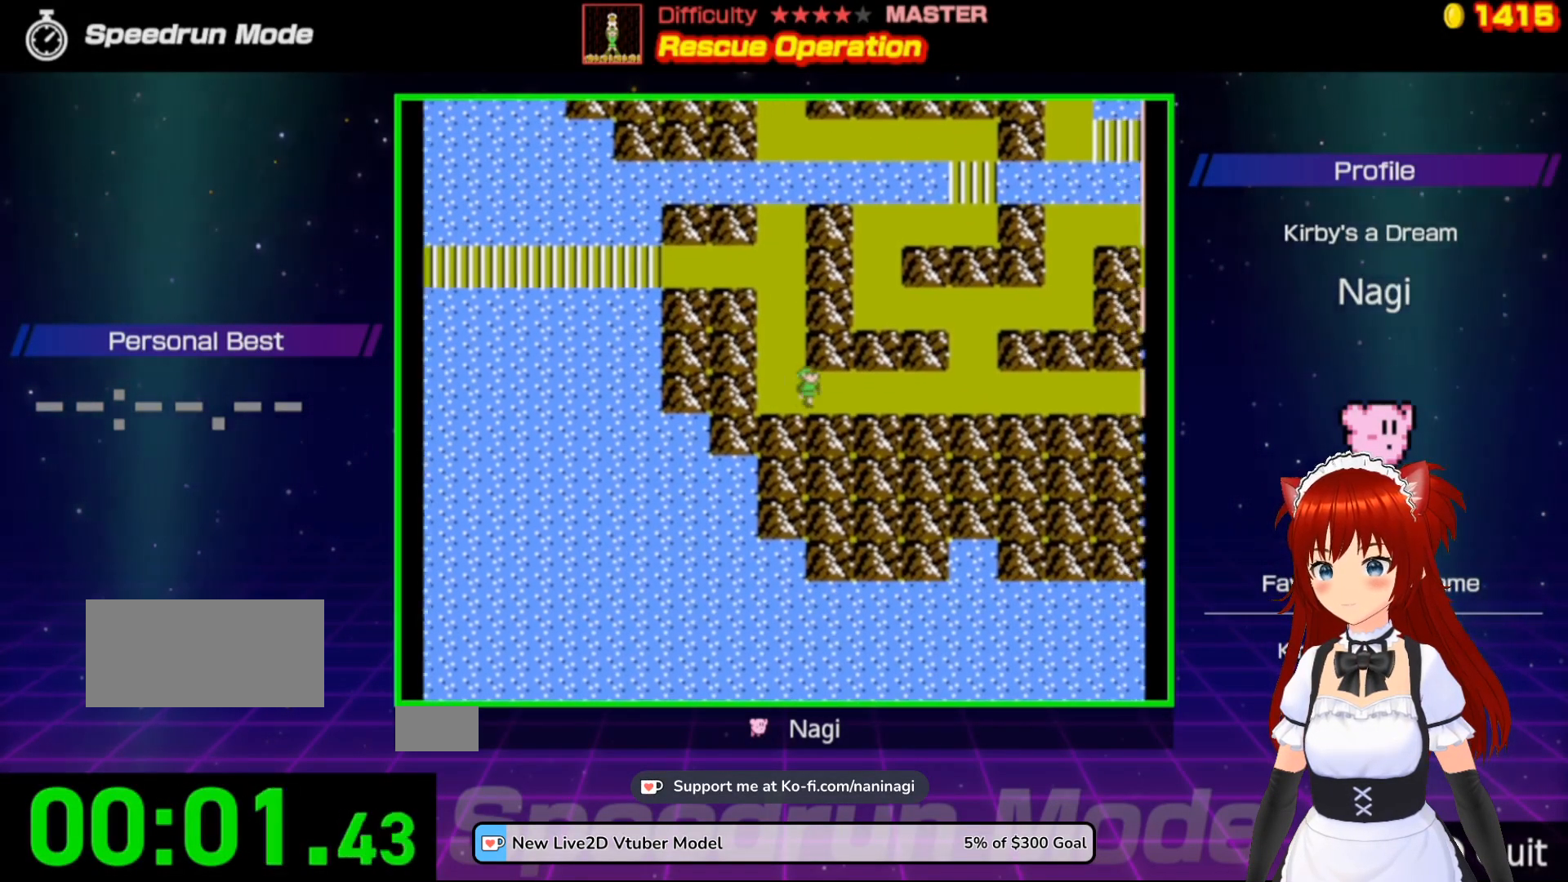
{"buttons": ["DPAD_RIGHT"], "events": []}
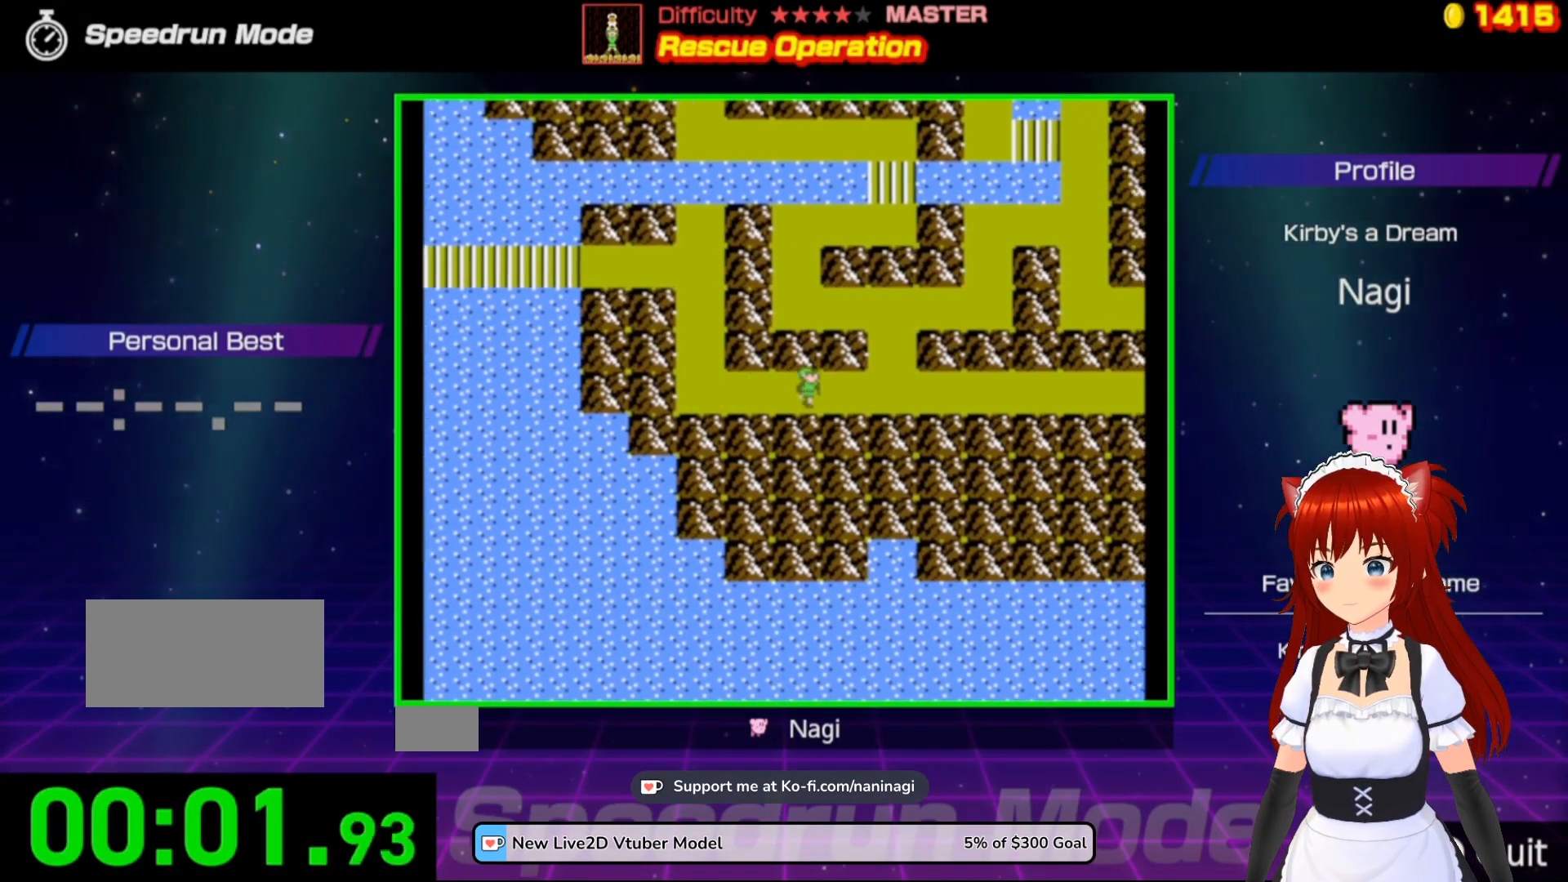
{"buttons": ["DPAD_UP"], "events": [[400, "DPAD_UP", "down"], [433, "DPAD_RIGHT", "up"]]}